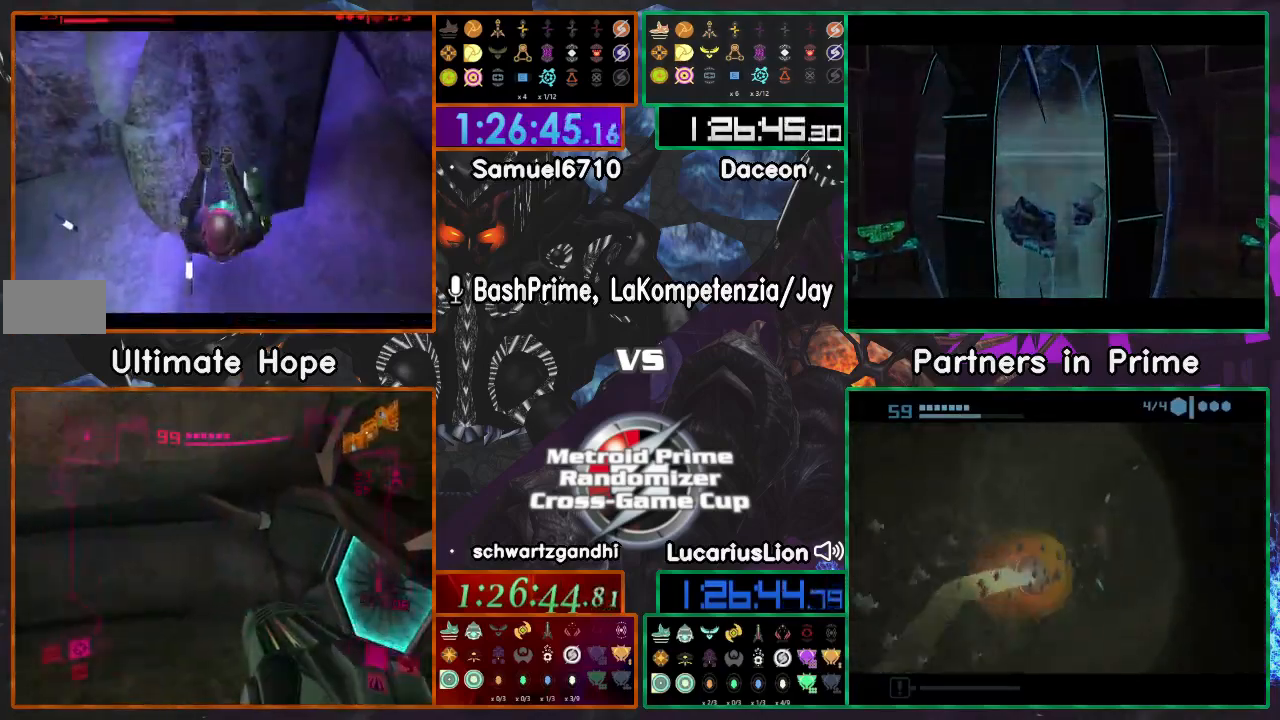
Gameplay with a controller (Nintendo layout); each line is a JSON object with the inputs held at the frame after it (dt_ms = milliseconds from this image to that frame). "events" lists button and stick changes between this image and that frame as [ms after this image, input, new state], when the widget could be followed in between. Not read: B L1 L3 R1 R3 Y Z.
{"dt_ms": 500, "buttons": ["A"], "left_stick": "center", "right_stick": "center", "events": []}
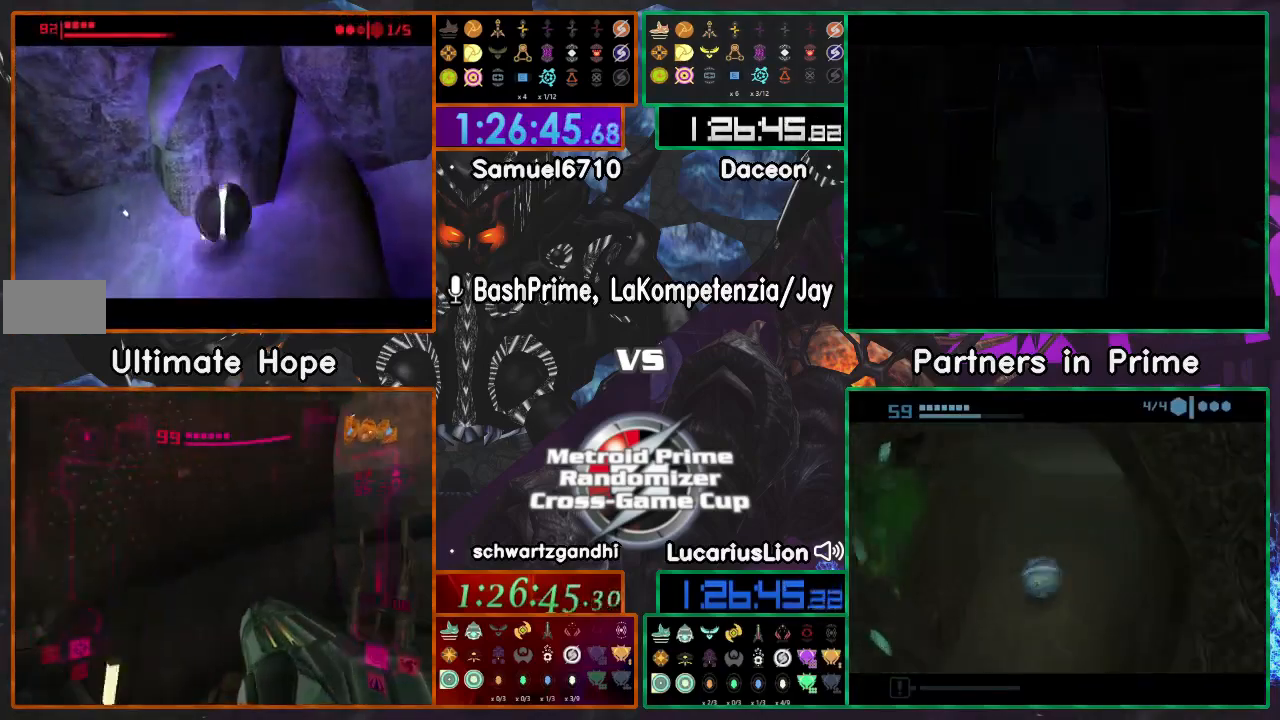
{"dt_ms": 500, "buttons": [], "left_stick": "center", "right_stick": "center", "events": [[117, "A", "up"], [300, "left_stick", "up-right"], [417, "left_stick", "center"]]}
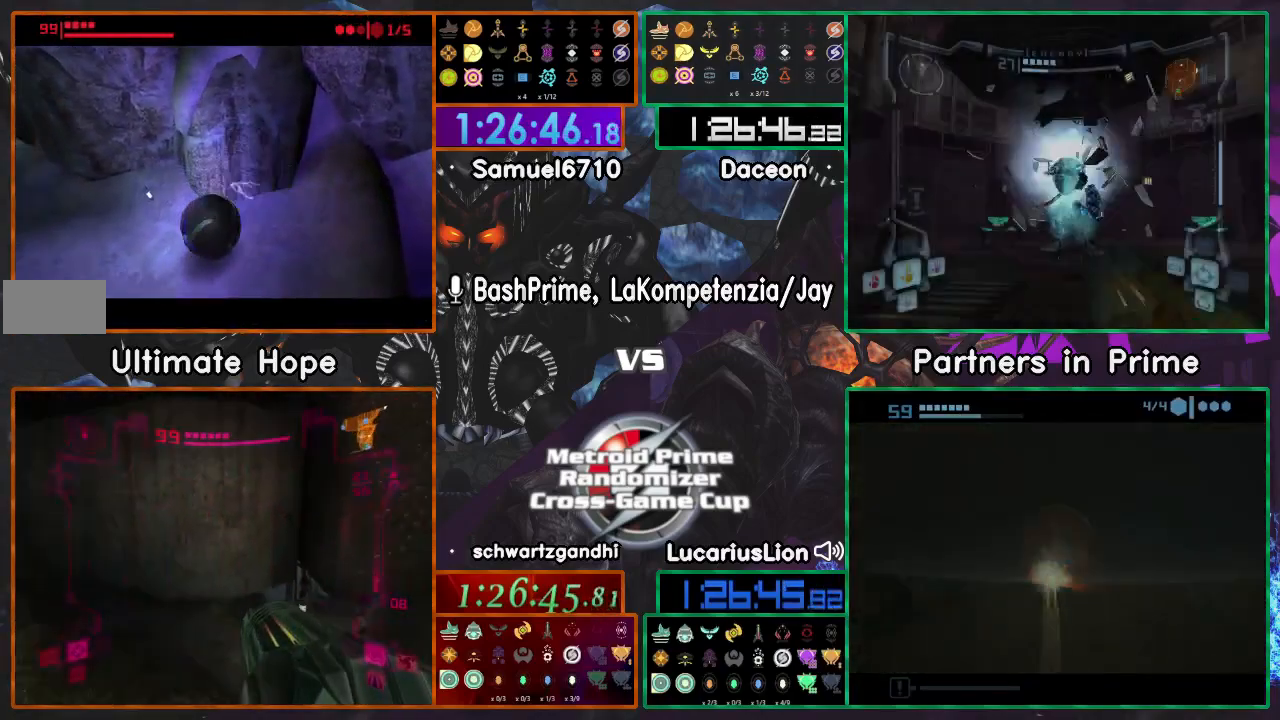
{"dt_ms": 500, "buttons": [], "left_stick": "up-right", "right_stick": "center", "events": [[217, "left_stick", "up-right"], [367, "left_stick", "center"], [500, "left_stick", "up-right"]]}
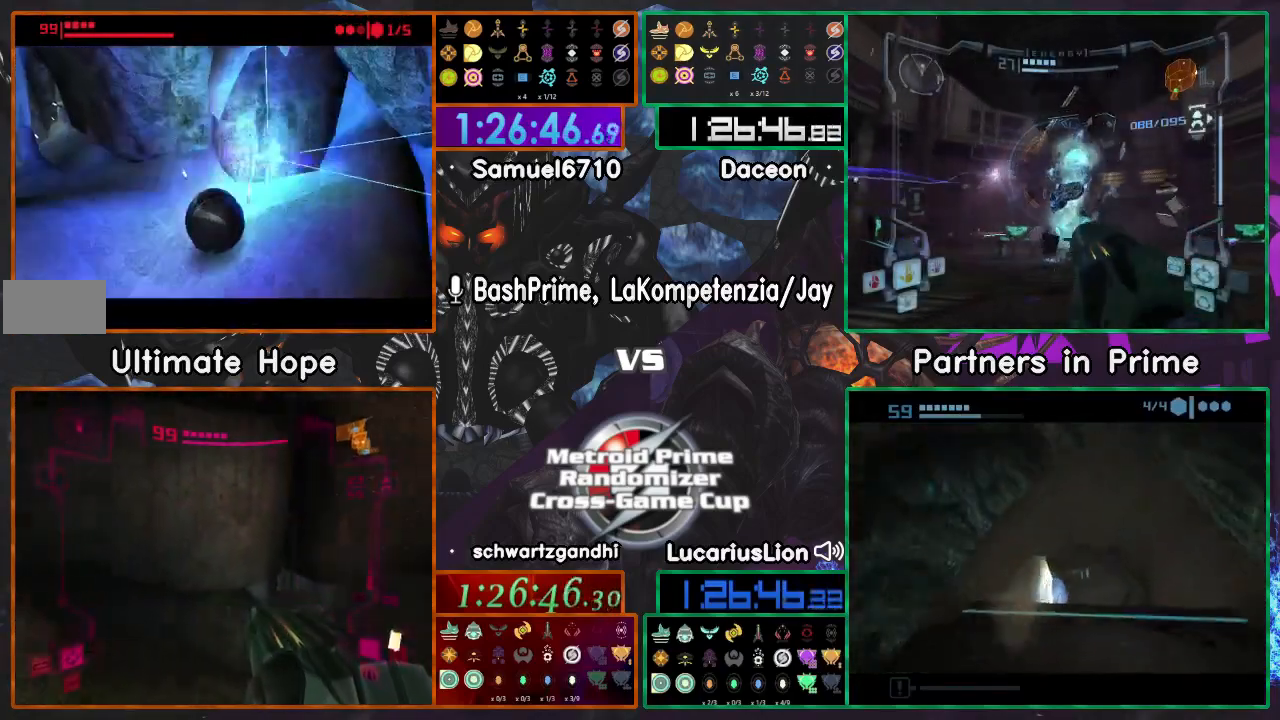
{"dt_ms": 500, "buttons": [], "left_stick": "center", "right_stick": "center", "events": [[450, "left_stick", "center"]]}
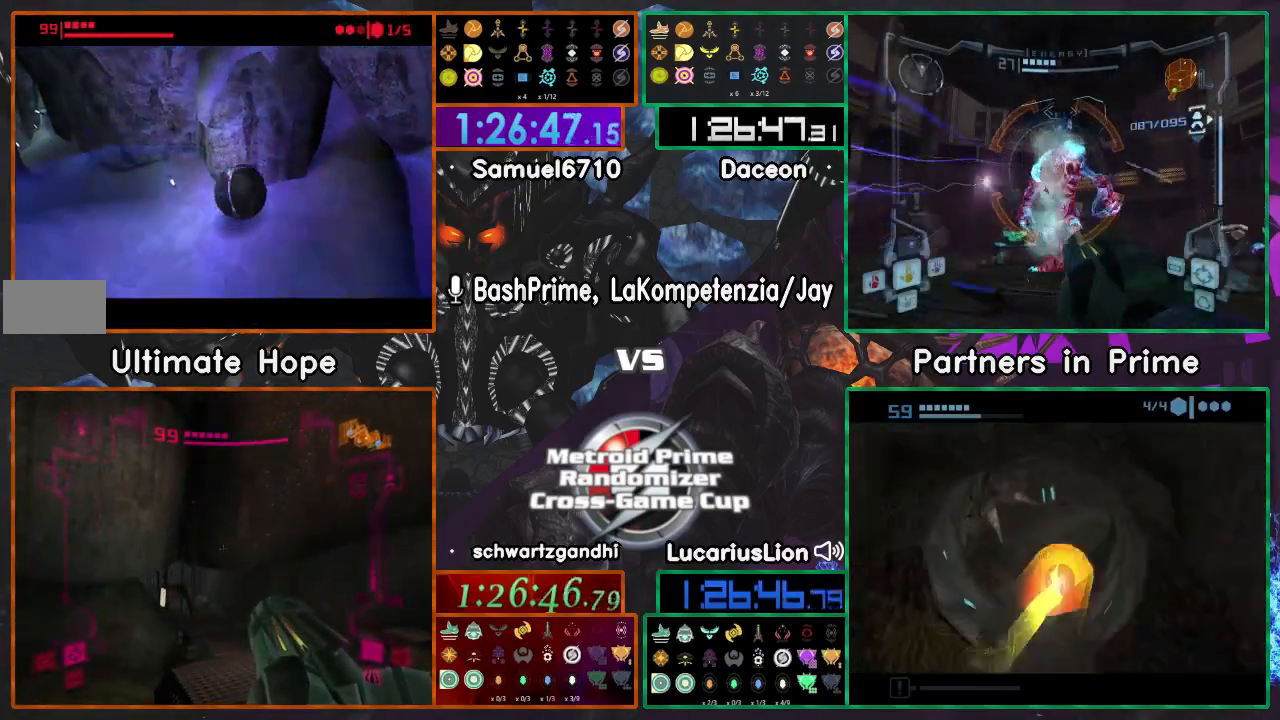
{"dt_ms": 500, "buttons": [], "left_stick": "up-right", "right_stick": "center", "events": [[100, "left_stick", "up-right"]]}
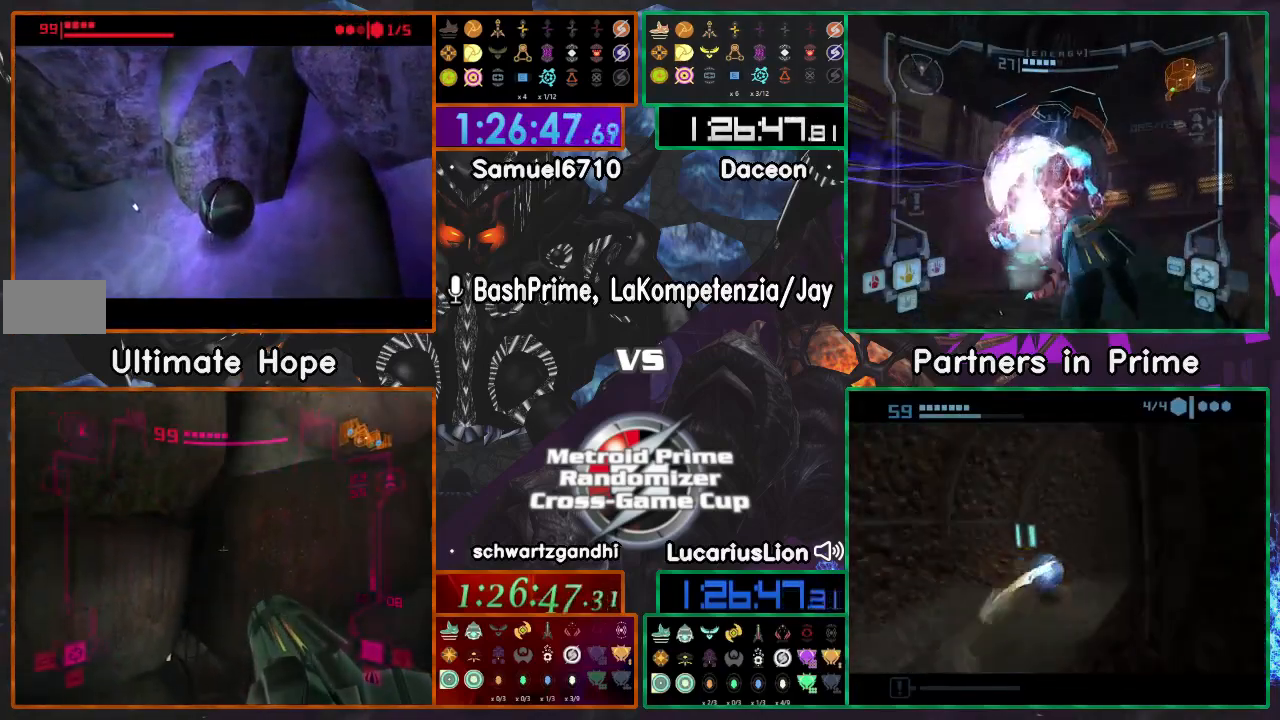
{"dt_ms": 500, "buttons": [], "left_stick": "up-right", "right_stick": "center", "events": [[67, "A", "down"], [200, "A", "up"]]}
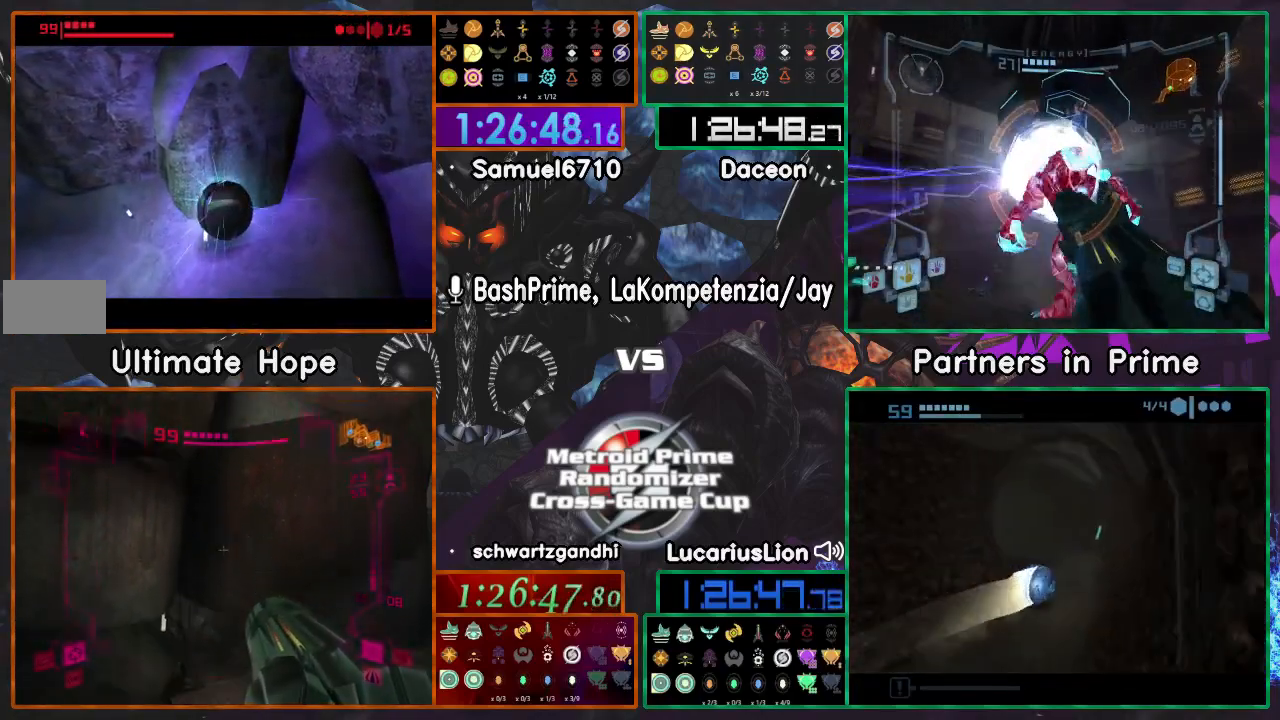
{"dt_ms": 500, "buttons": [], "left_stick": "up-right", "right_stick": "center", "events": [[117, "A", "down"], [250, "A", "up"]]}
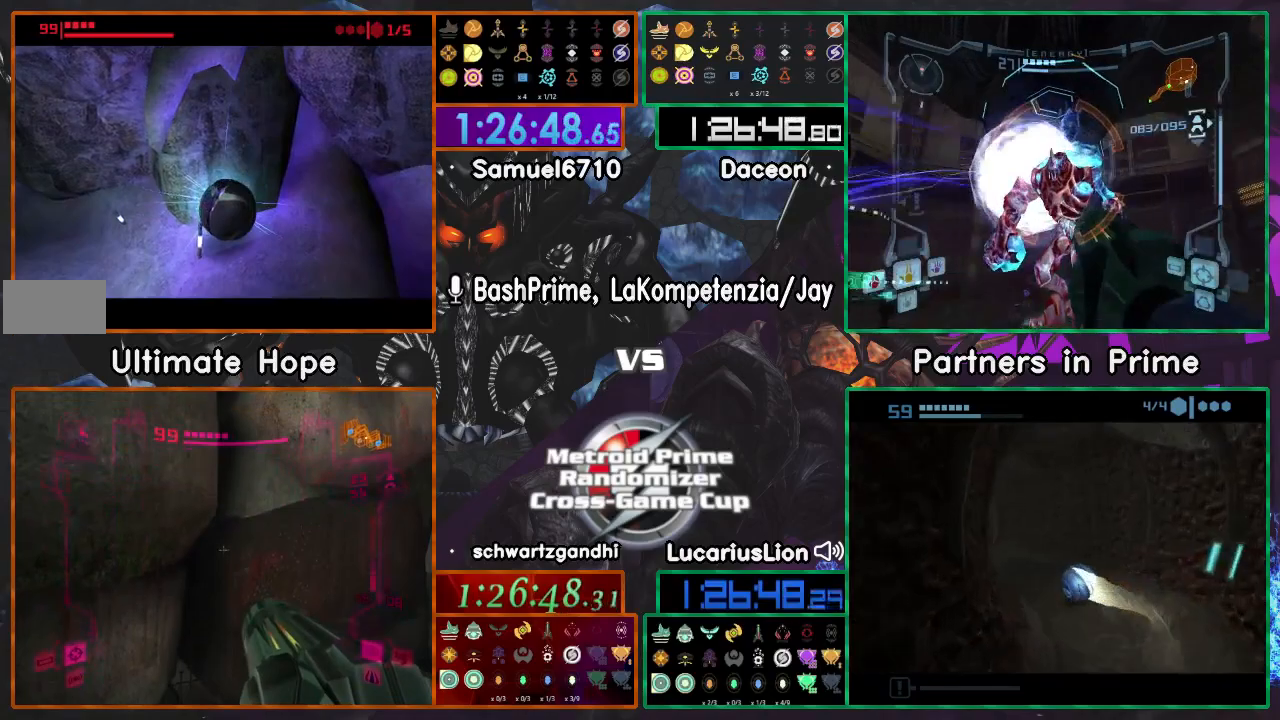
{"dt_ms": 500, "buttons": [], "left_stick": "center", "right_stick": "center", "events": [[50, "left_stick", "center"], [167, "A", "down"], [467, "A", "up"]]}
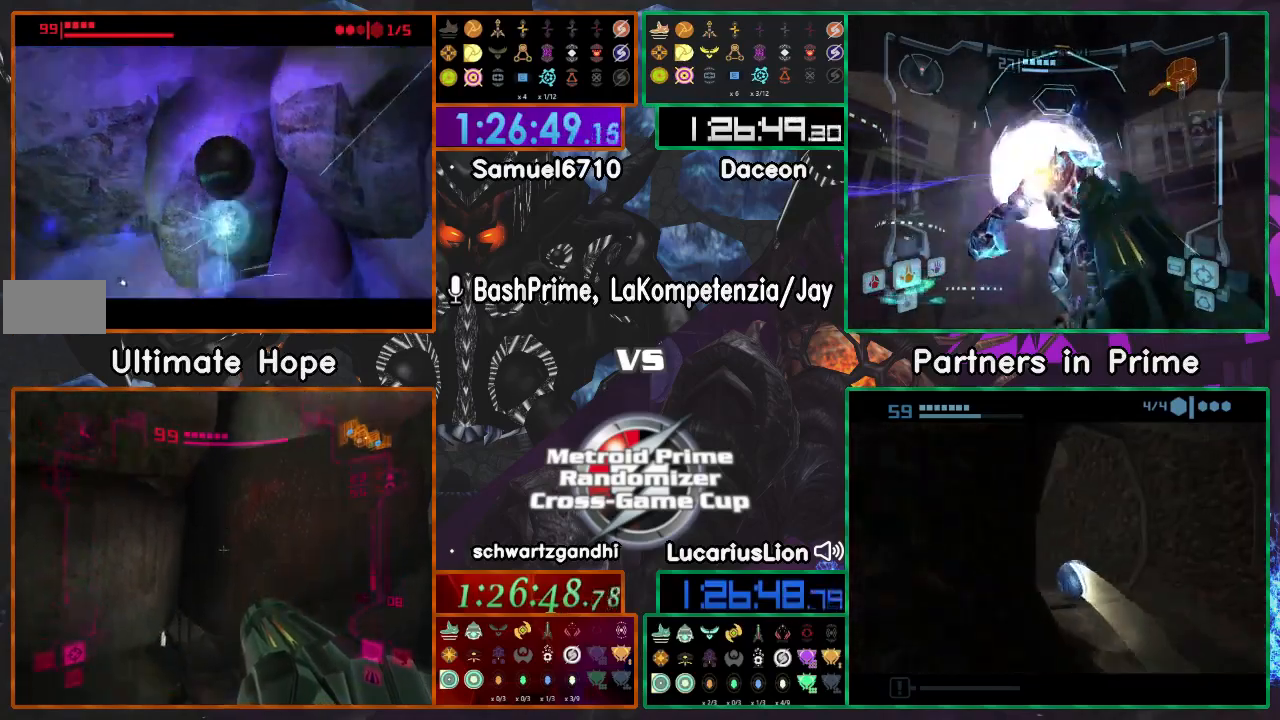
{"dt_ms": 500, "buttons": ["A"], "left_stick": "center", "right_stick": "center", "events": [[217, "A", "down"], [267, "A", "up"], [317, "A", "down"]]}
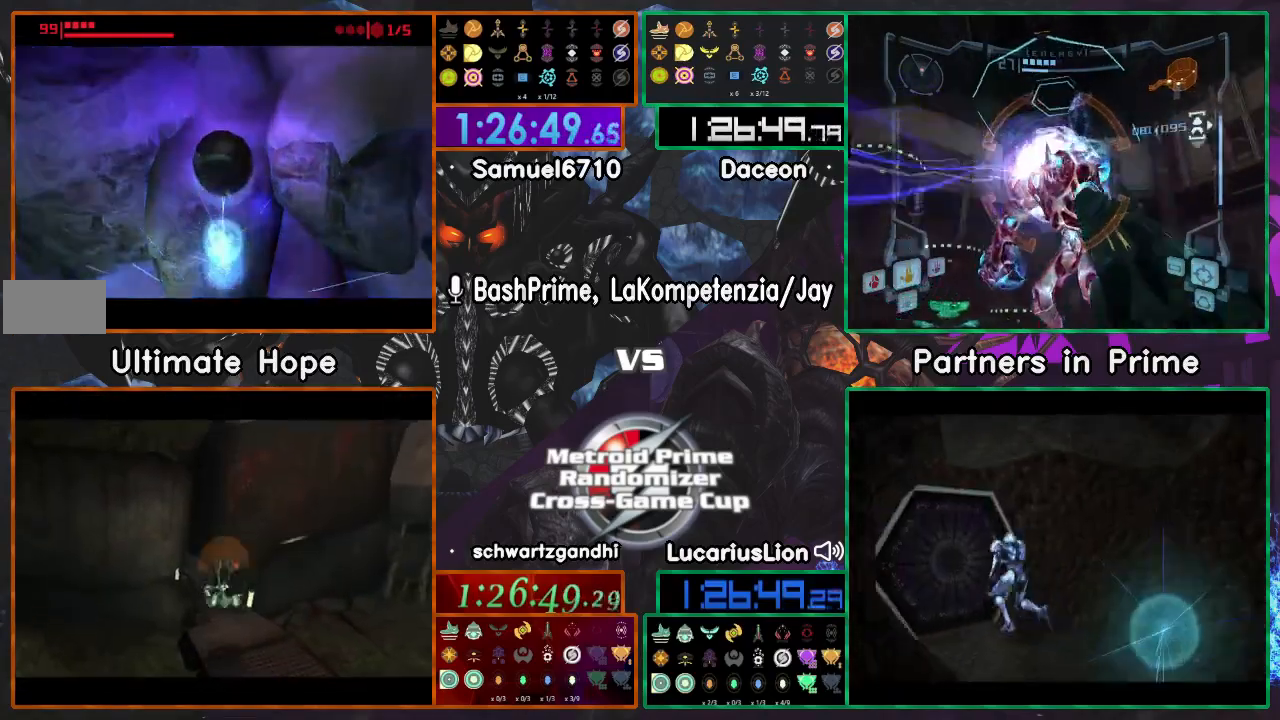
{"dt_ms": 500, "buttons": [], "left_stick": "center", "right_stick": "center", "events": [[100, "A", "up"]]}
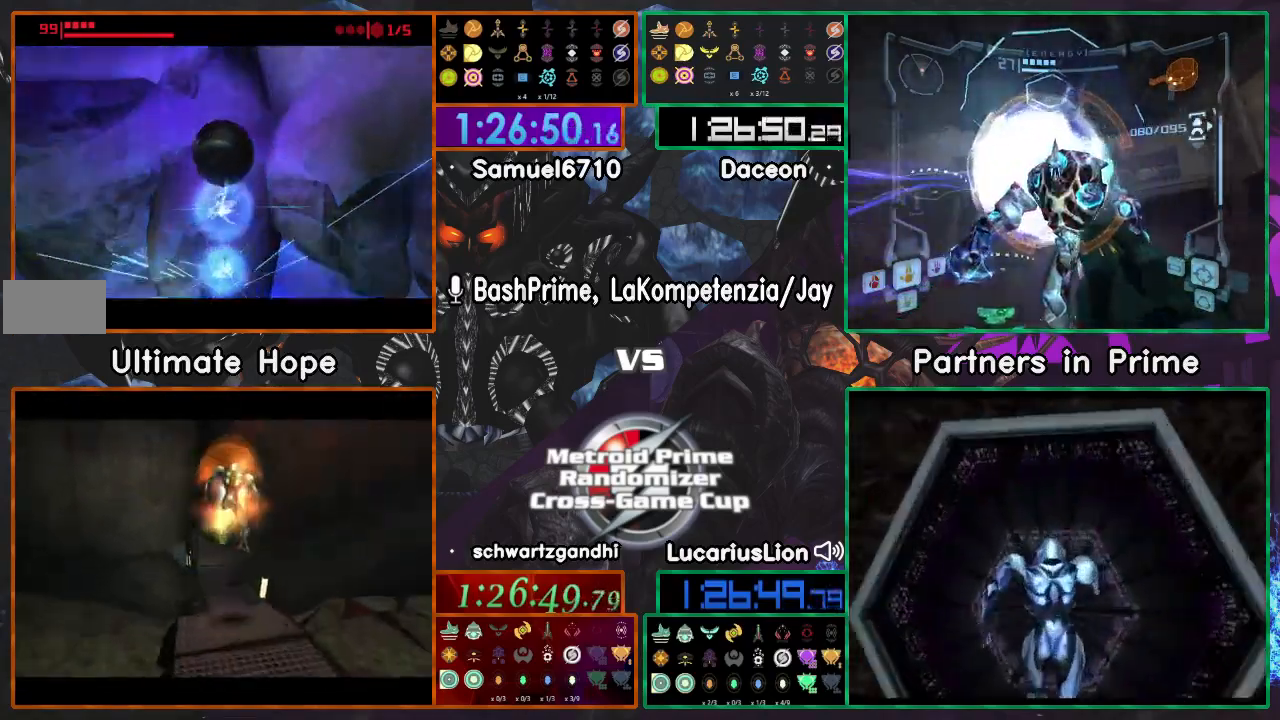
{"dt_ms": 500, "buttons": ["X"], "left_stick": "up", "right_stick": "center", "events": [[317, "left_stick", "up-left"], [483, "X", "down"], [500, "left_stick", "up"]]}
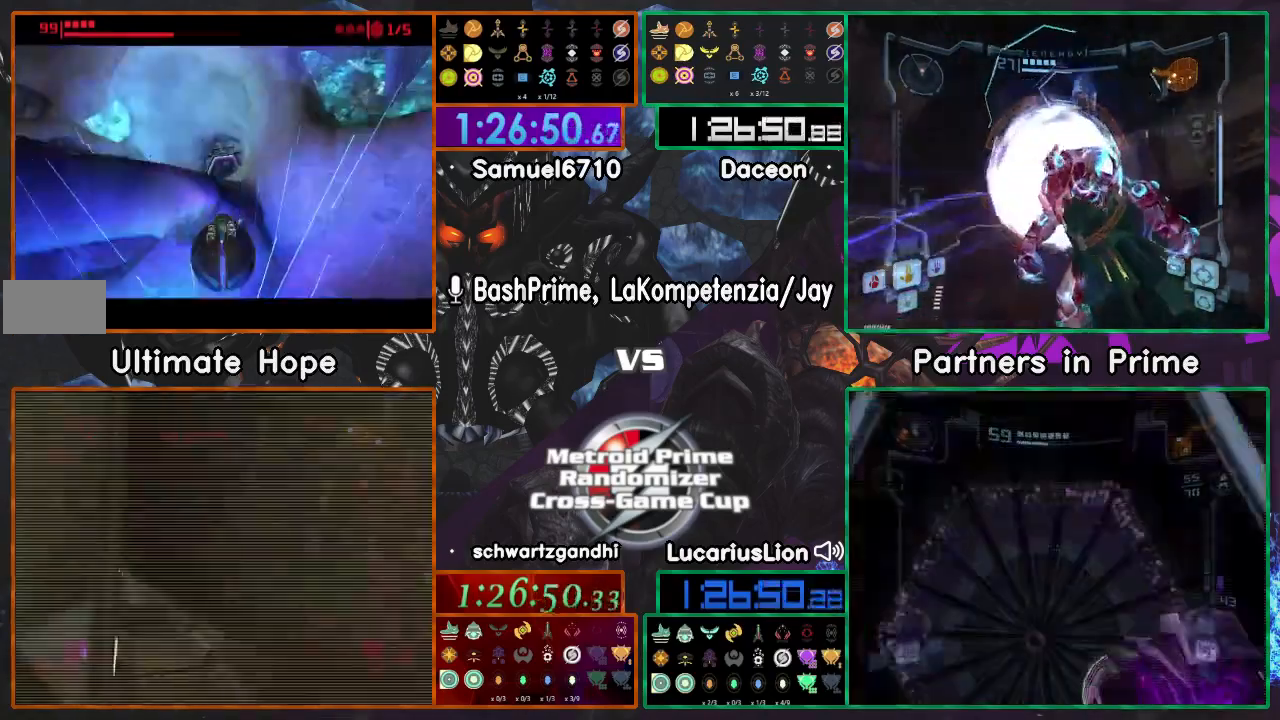
{"dt_ms": 500, "buttons": [], "left_stick": "up-left", "right_stick": "center", "events": [[50, "X", "up"], [450, "left_stick", "up-left"]]}
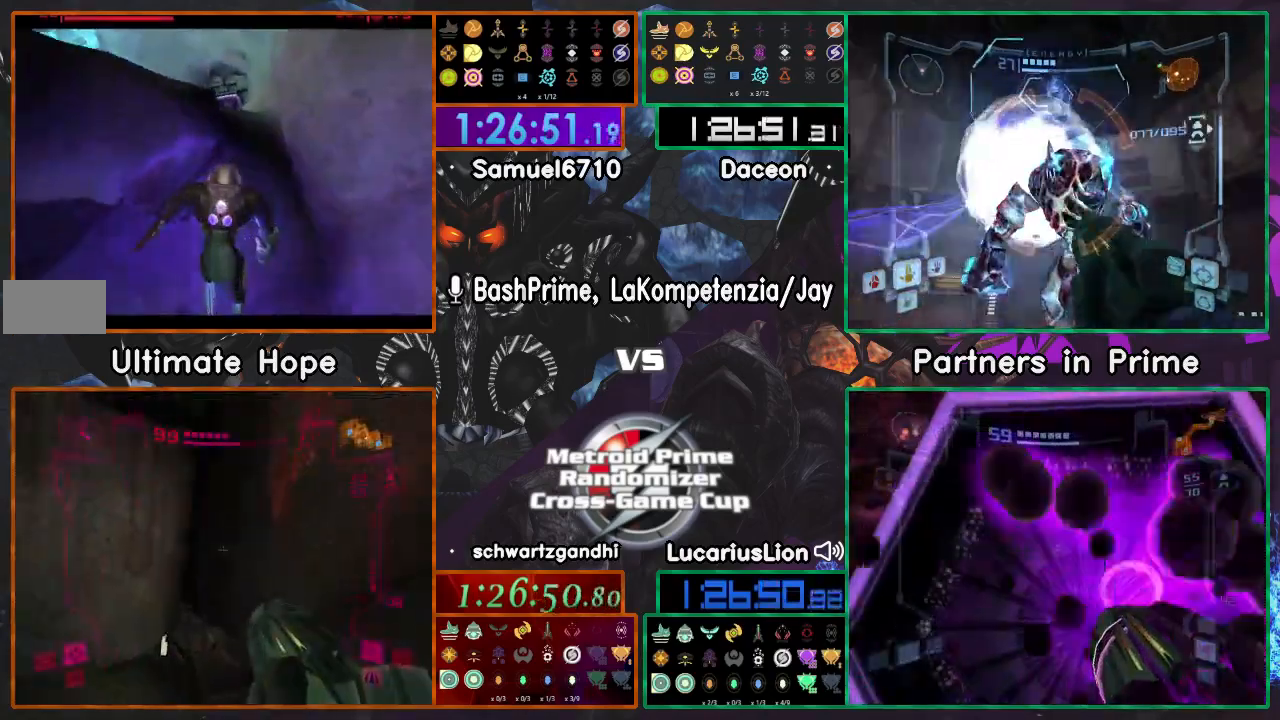
{"dt_ms": 1000, "buttons": ["A"], "left_stick": "center", "right_stick": "center"}
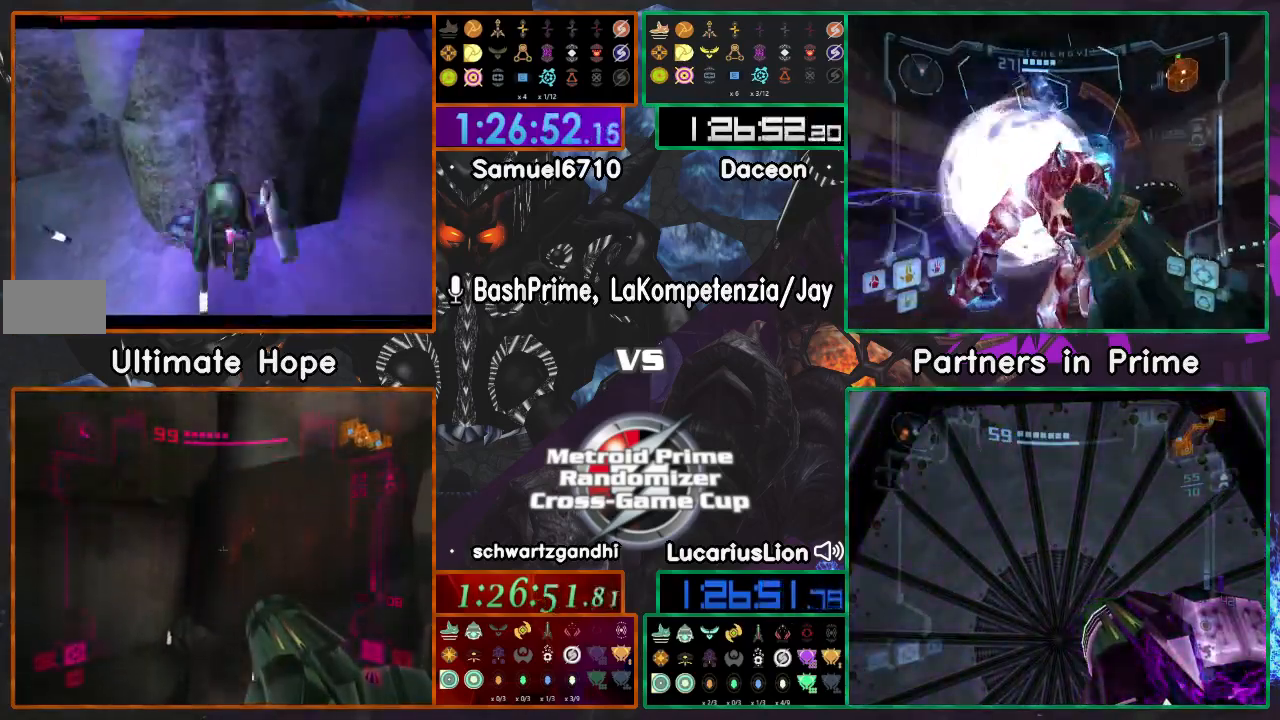
{"dt_ms": 500, "buttons": ["A"], "left_stick": "center", "right_stick": "center", "events": []}
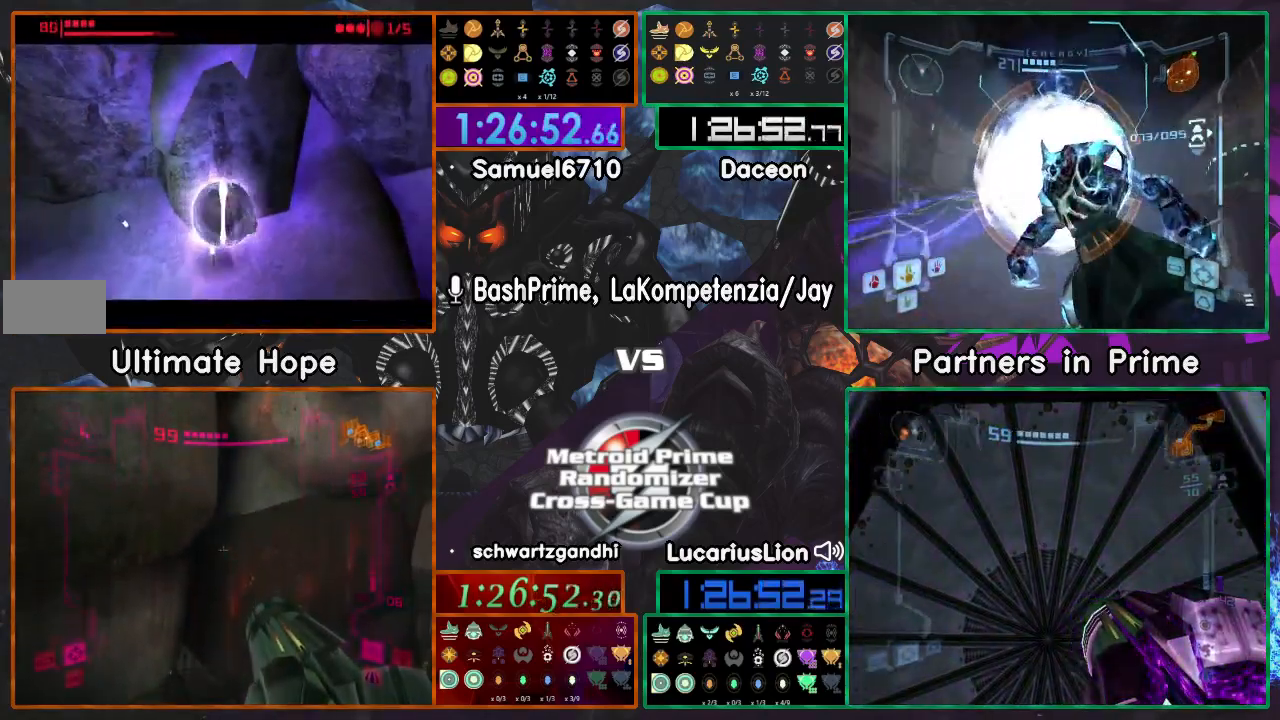
{"dt_ms": 500, "buttons": [], "left_stick": "up-right", "right_stick": "center", "events": [[333, "A", "up"], [417, "left_stick", "up-right"]]}
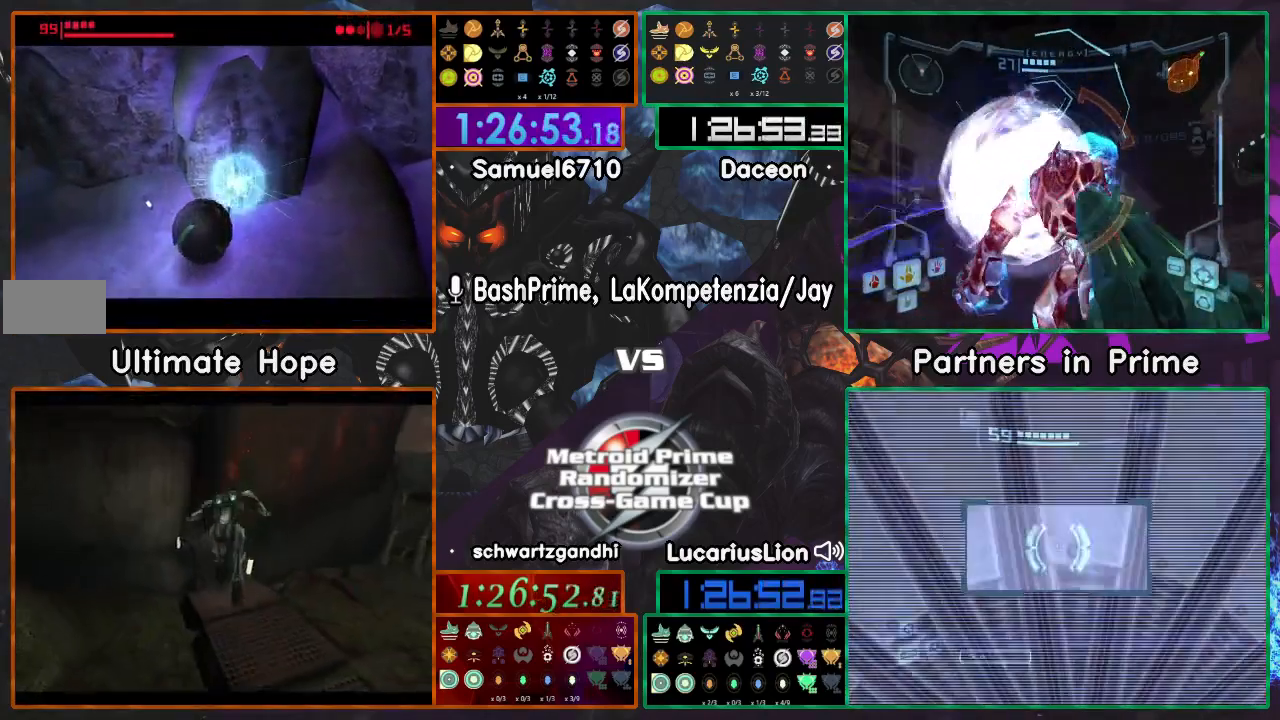
{"dt_ms": 500, "buttons": [], "left_stick": "center", "right_stick": "center", "events": [[100, "left_stick", "center"], [183, "left_stick", "up-right"], [300, "left_stick", "center"]]}
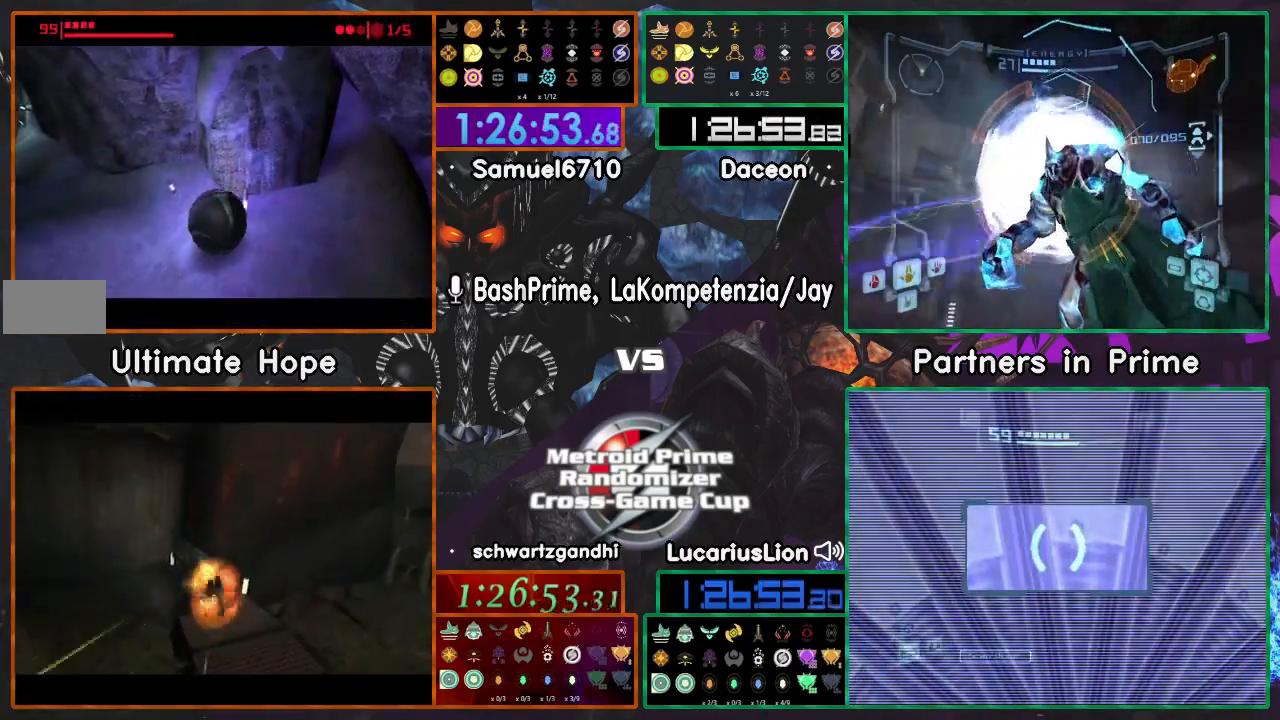
{"dt_ms": 500, "buttons": [], "left_stick": "center", "right_stick": "center", "events": [[117, "left_stick", "up-right"], [450, "left_stick", "center"]]}
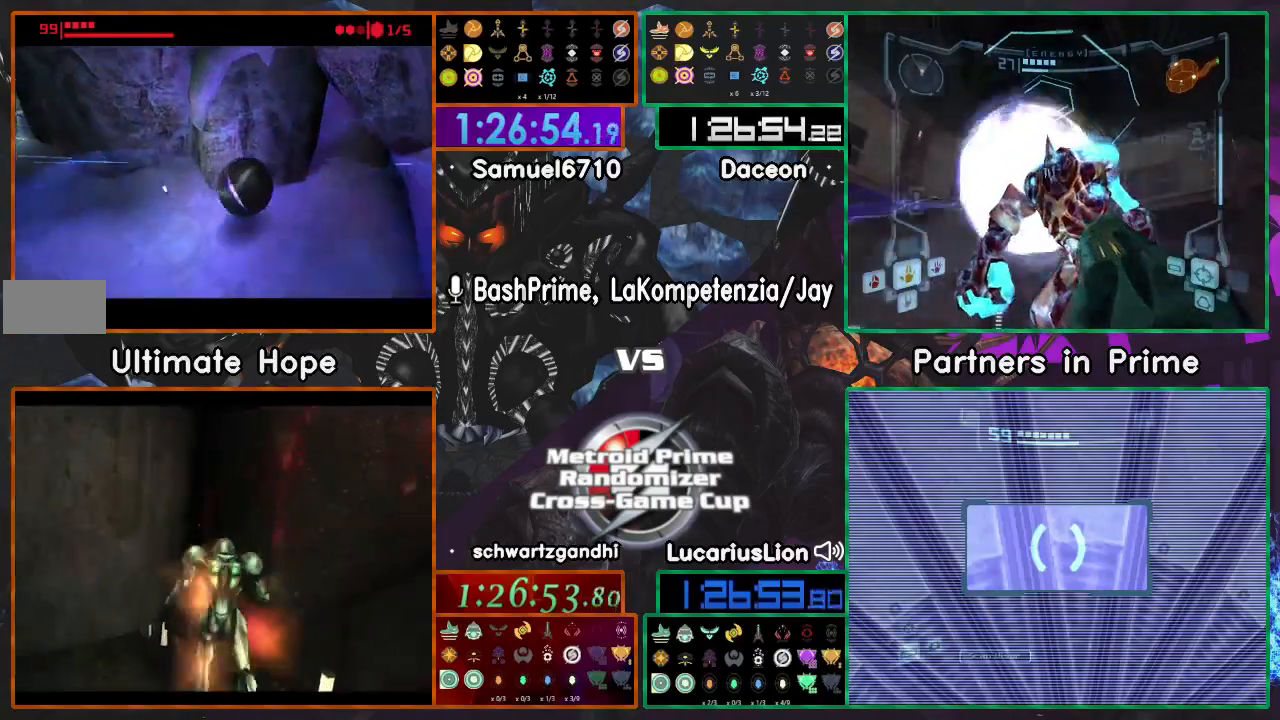
{"dt_ms": 500, "buttons": [], "left_stick": "up-right", "right_stick": "center", "events": [[100, "left_stick", "up-right"], [217, "left_stick", "center"], [333, "left_stick", "up-right"]]}
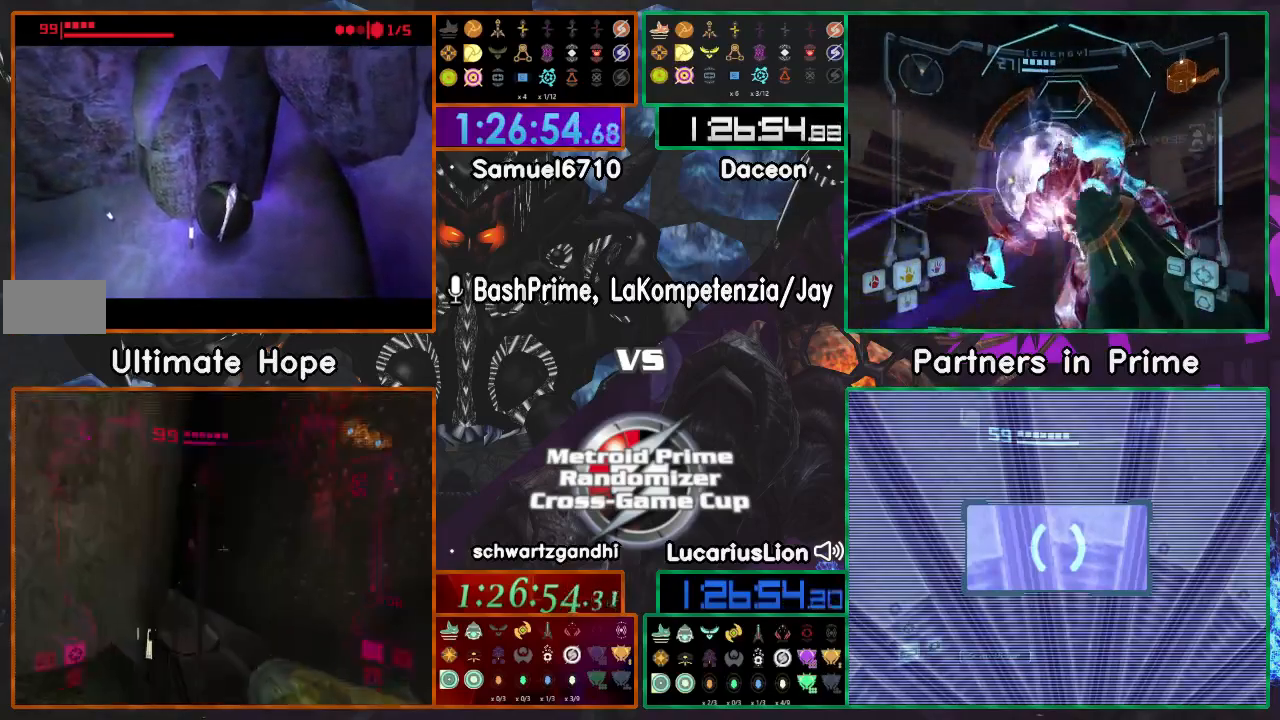
{"dt_ms": 500, "buttons": [], "left_stick": "up-right", "right_stick": "center", "events": [[100, "A", "down"], [217, "A", "up"]]}
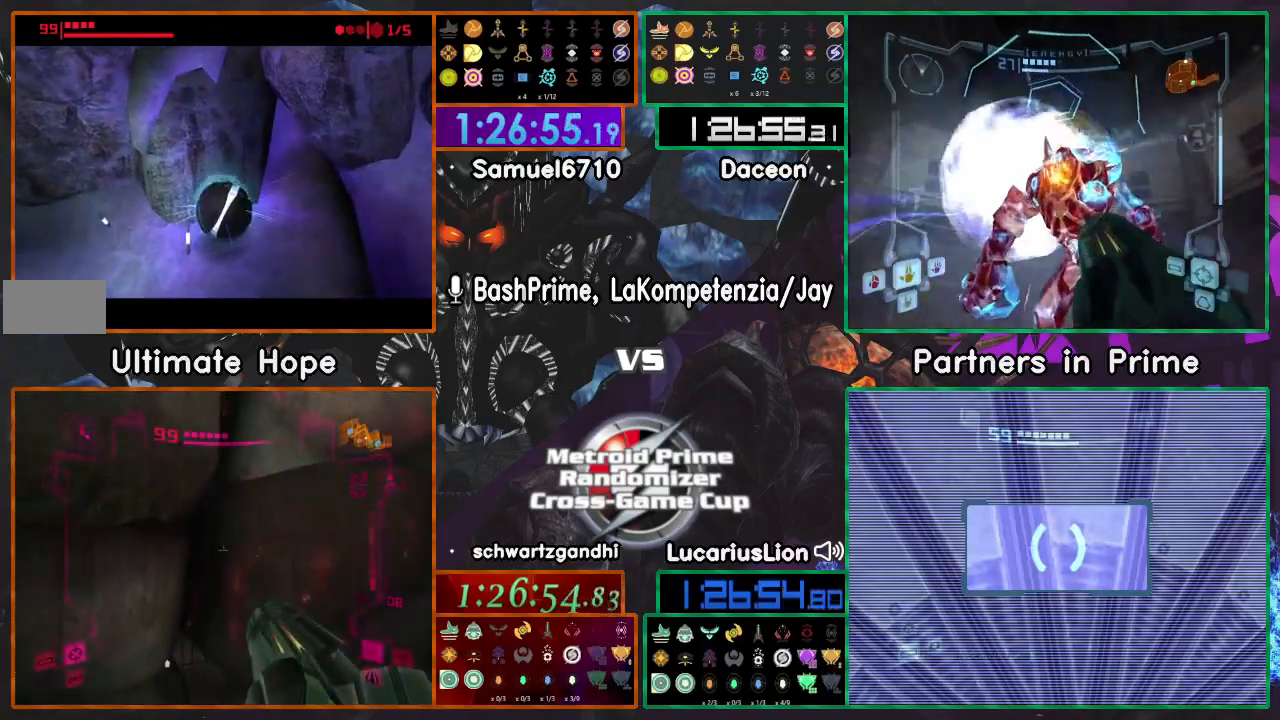
{"dt_ms": 500, "buttons": [], "left_stick": "up-right", "right_stick": "center", "events": [[167, "A", "down"], [417, "A", "up"]]}
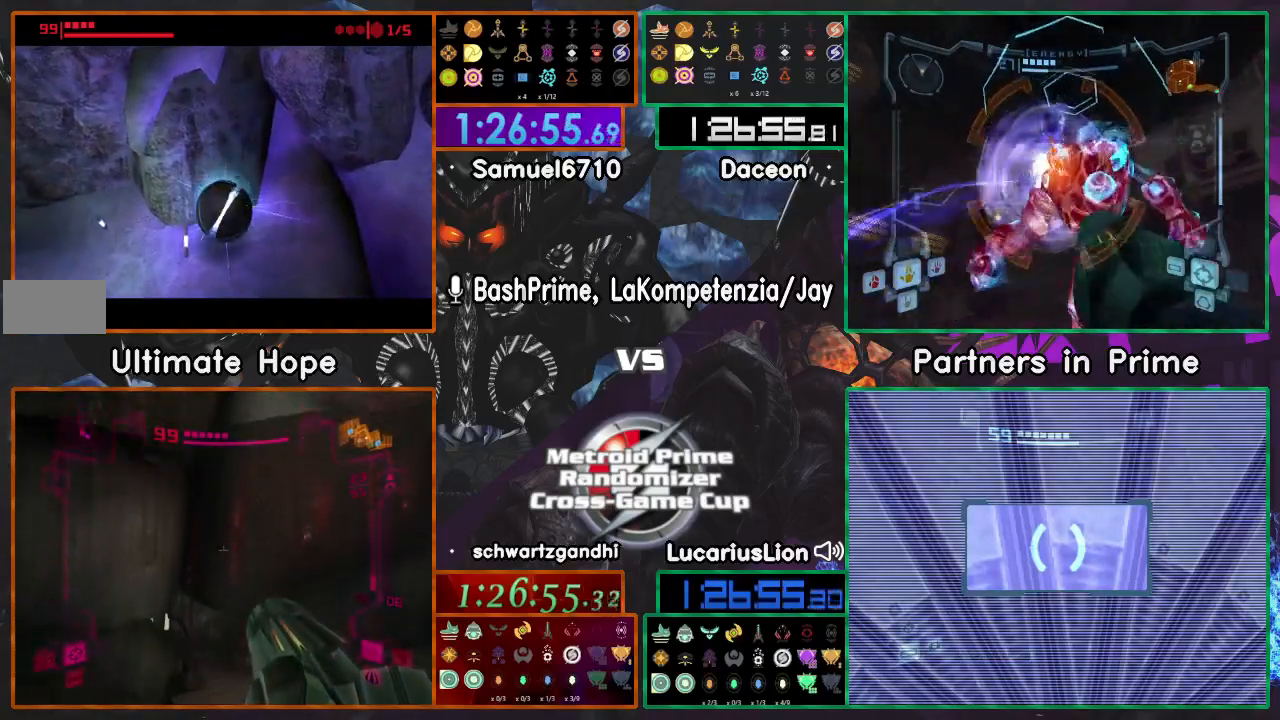
{"dt_ms": 500, "buttons": [], "left_stick": "center", "right_stick": "center", "events": [[100, "left_stick", "center"], [200, "A", "down"], [417, "A", "up"]]}
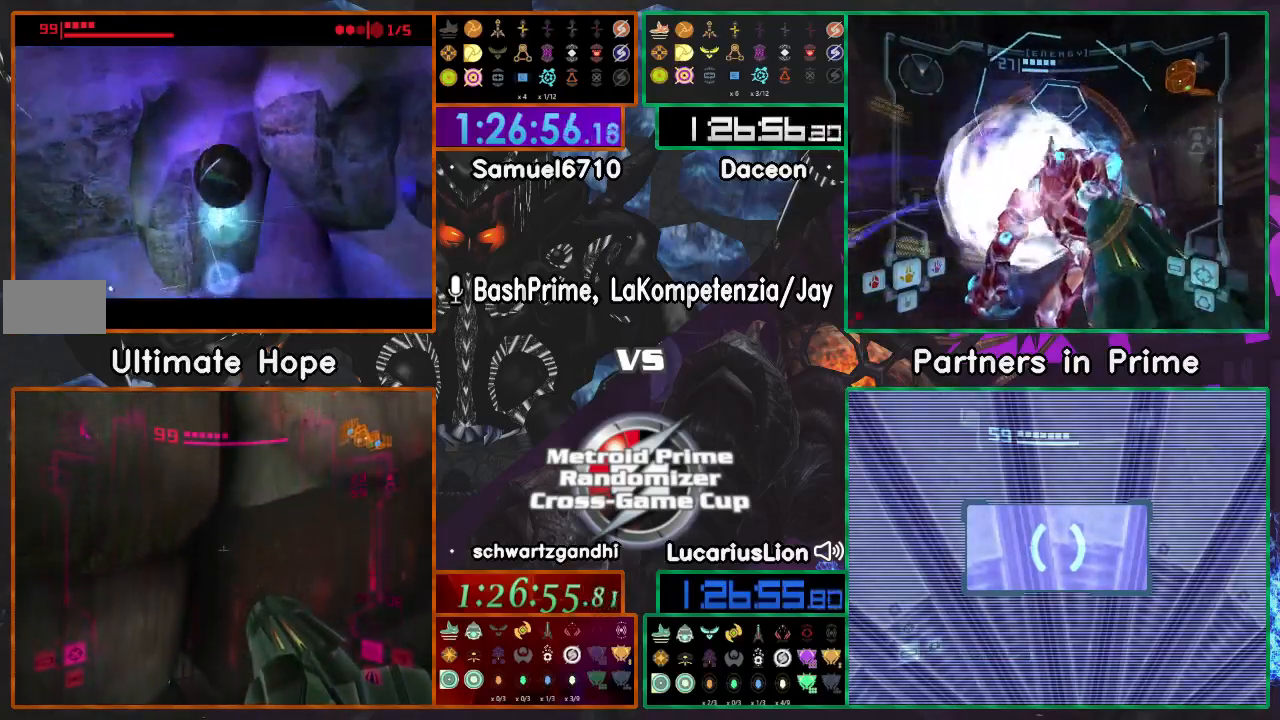
{"dt_ms": 500, "buttons": ["A"], "left_stick": "center", "right_stick": "center", "events": [[267, "A", "down"], [317, "A", "up"], [417, "A", "down"]]}